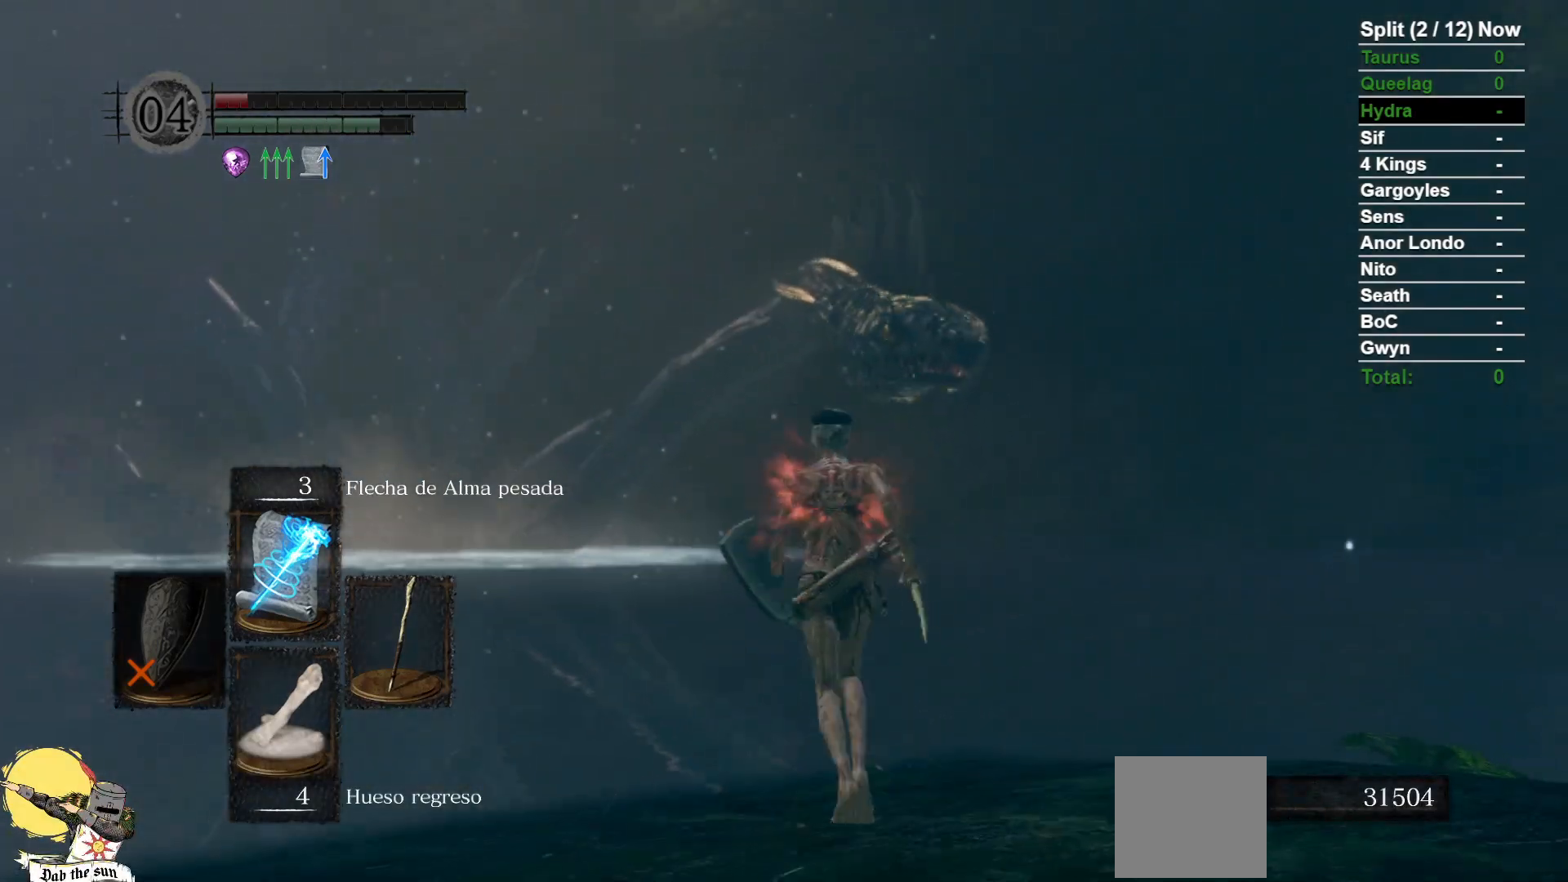
Gameplay with a controller (Xbox layout); each line is a JSON object with the inputs held at the frame after it (dt_ms = milliseconds from this image to that frame). "events" lists button and stick changes between this image and that frame as [ms after this image, input, new state], when the widget could be followed in between. Not read: SELECT START.
{"dt_ms": 500, "buttons": ["B"], "left_stick": "up-left", "right_stick": "center", "events": [[33, "right_stick", "center"]]}
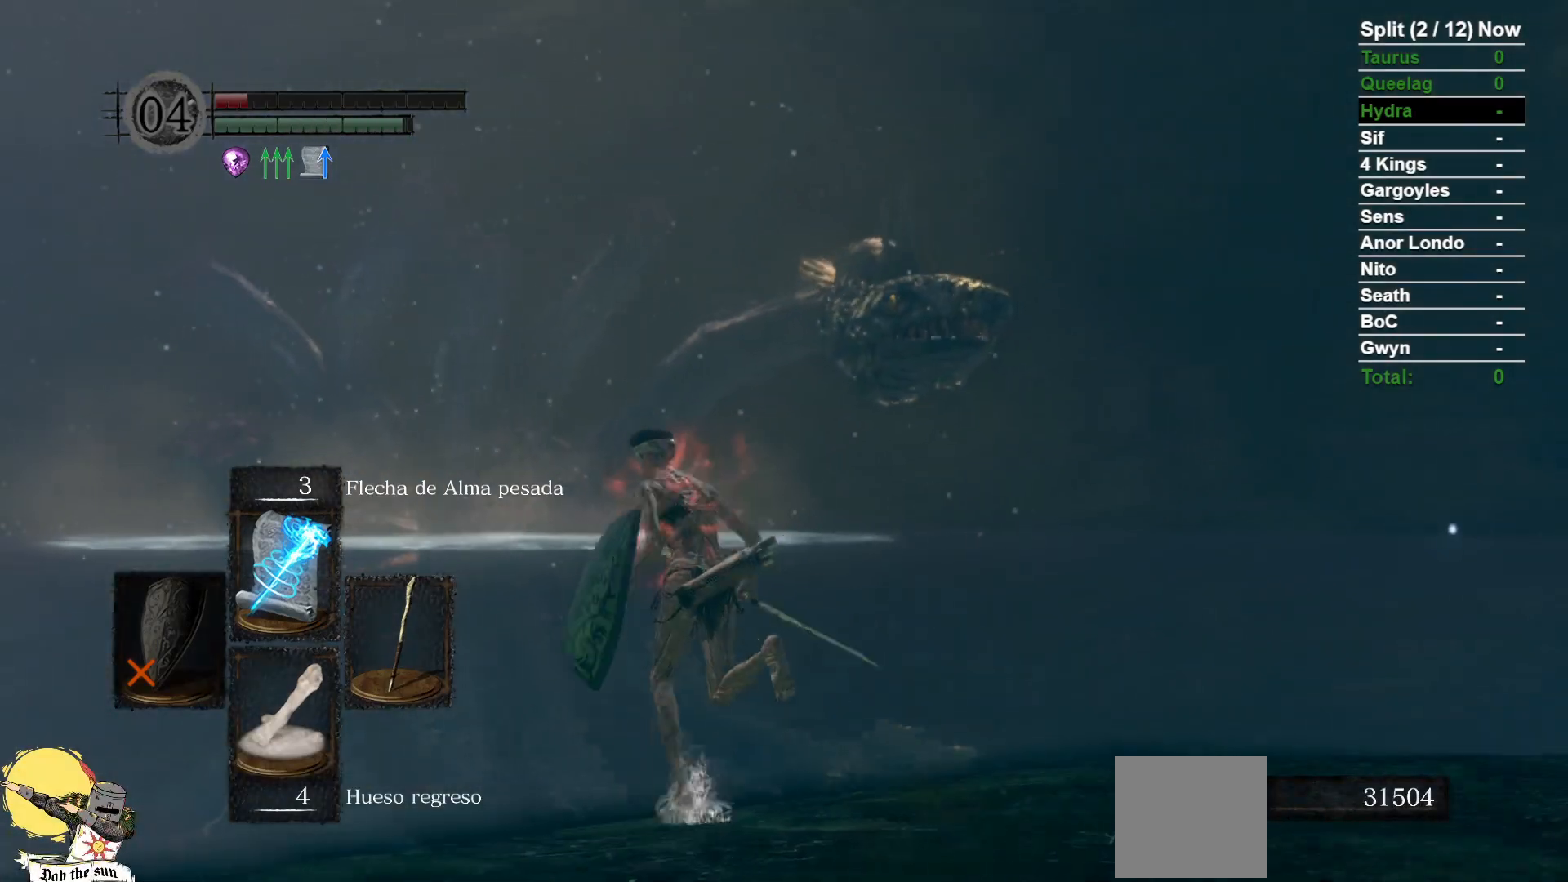
{"dt_ms": 500, "buttons": ["B"], "left_stick": "up", "right_stick": "center", "events": [[167, "left_stick", "up"]]}
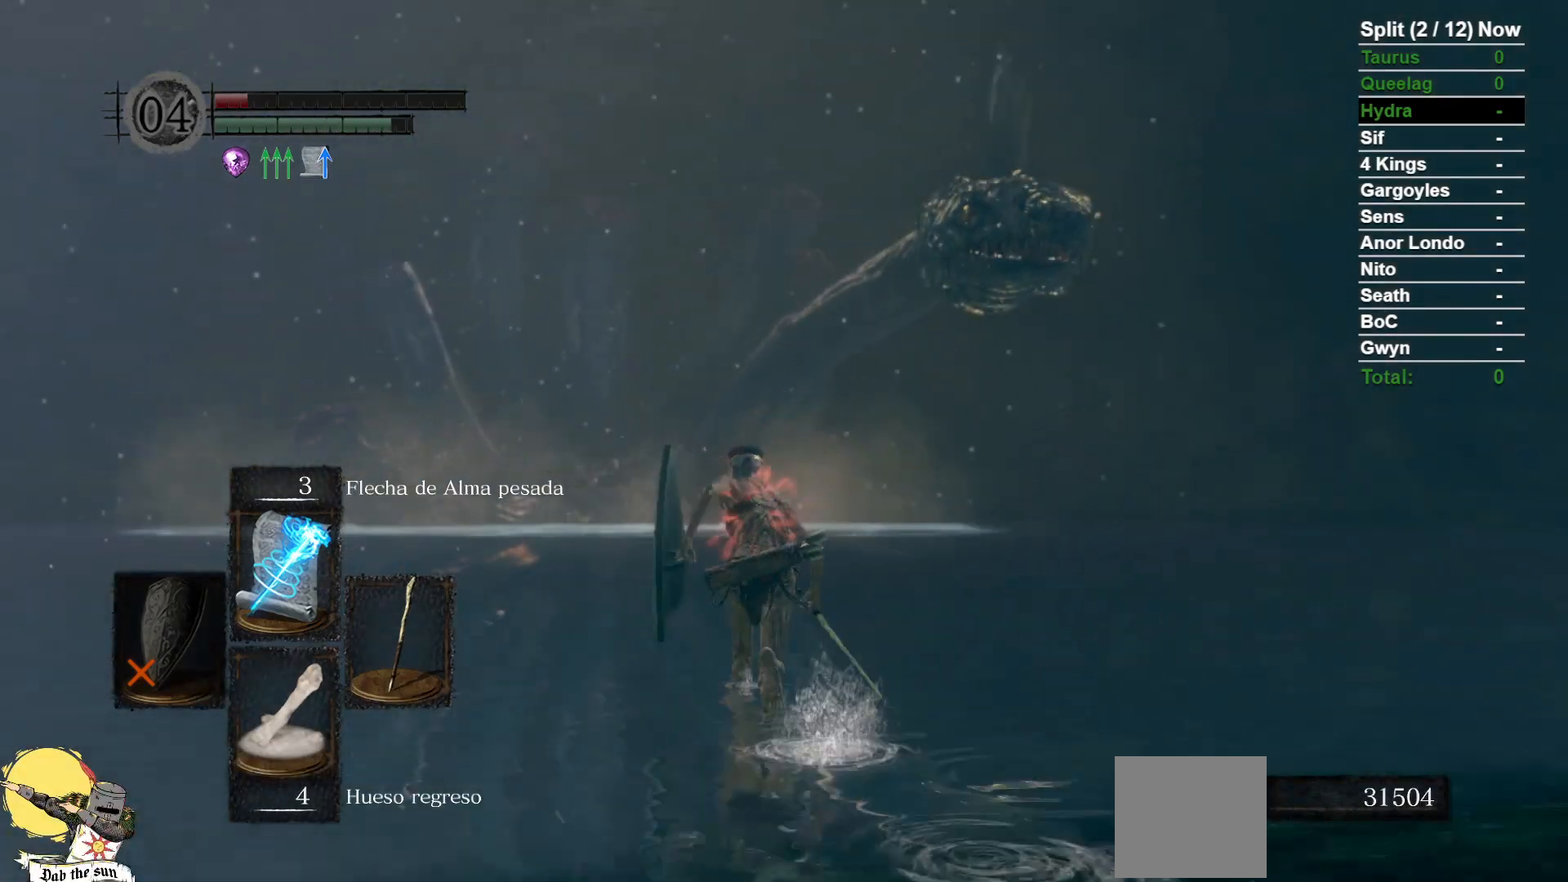
{"dt_ms": 1000, "buttons": [], "left_stick": "up", "right_stick": "center", "events": [[117, "right_stick", "right"], [183, "right_stick", "center"], [917, "B", "up"]]}
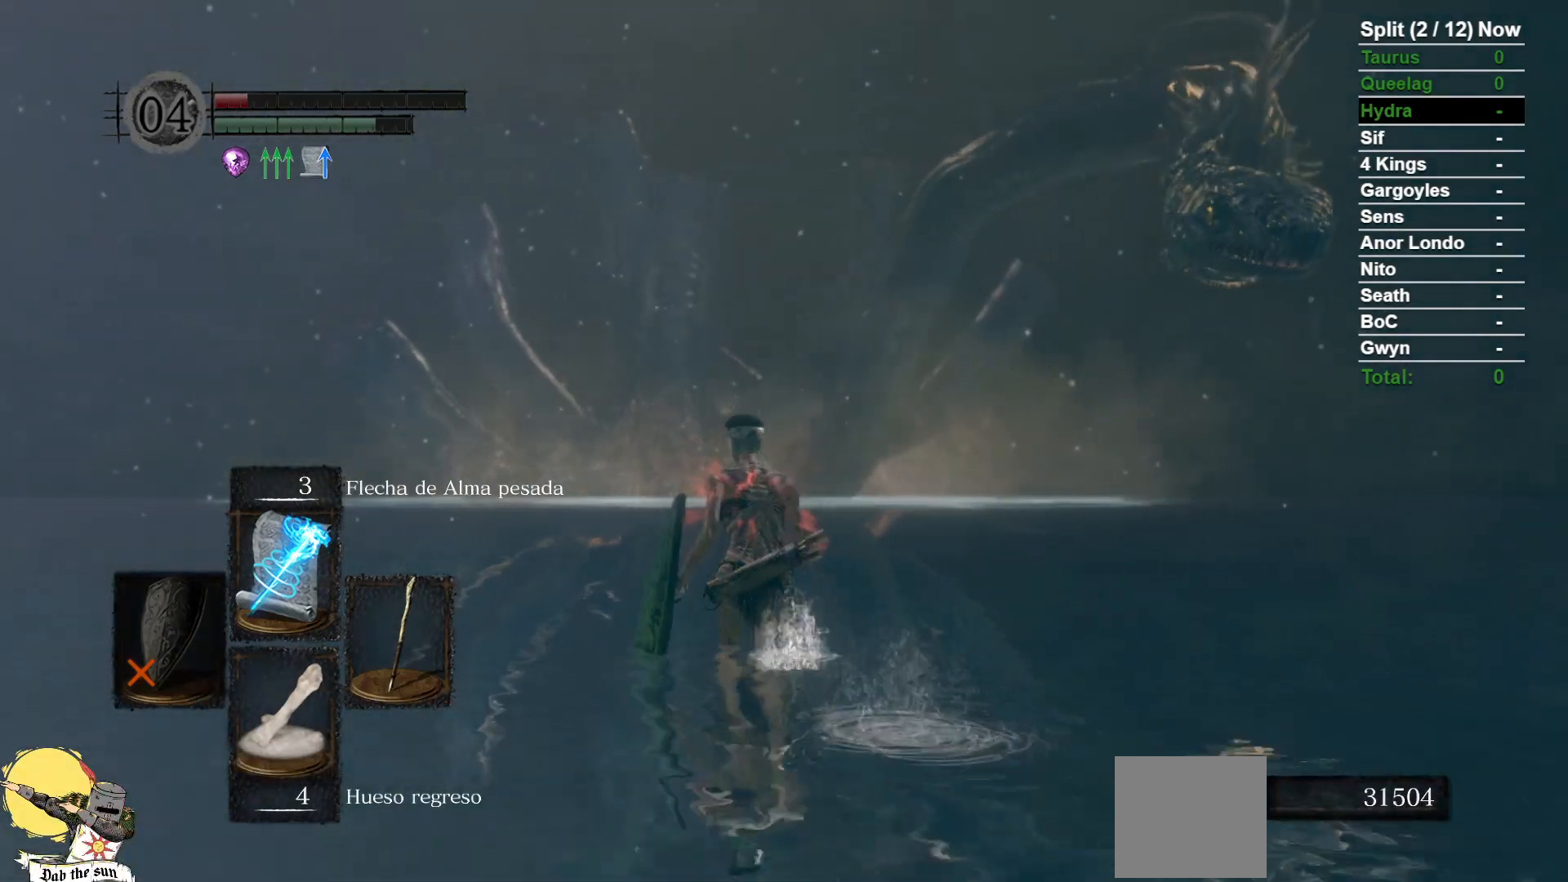
{"dt_ms": 500, "buttons": [], "left_stick": "up", "right_stick": "right", "events": [[500, "right_stick", "right"]]}
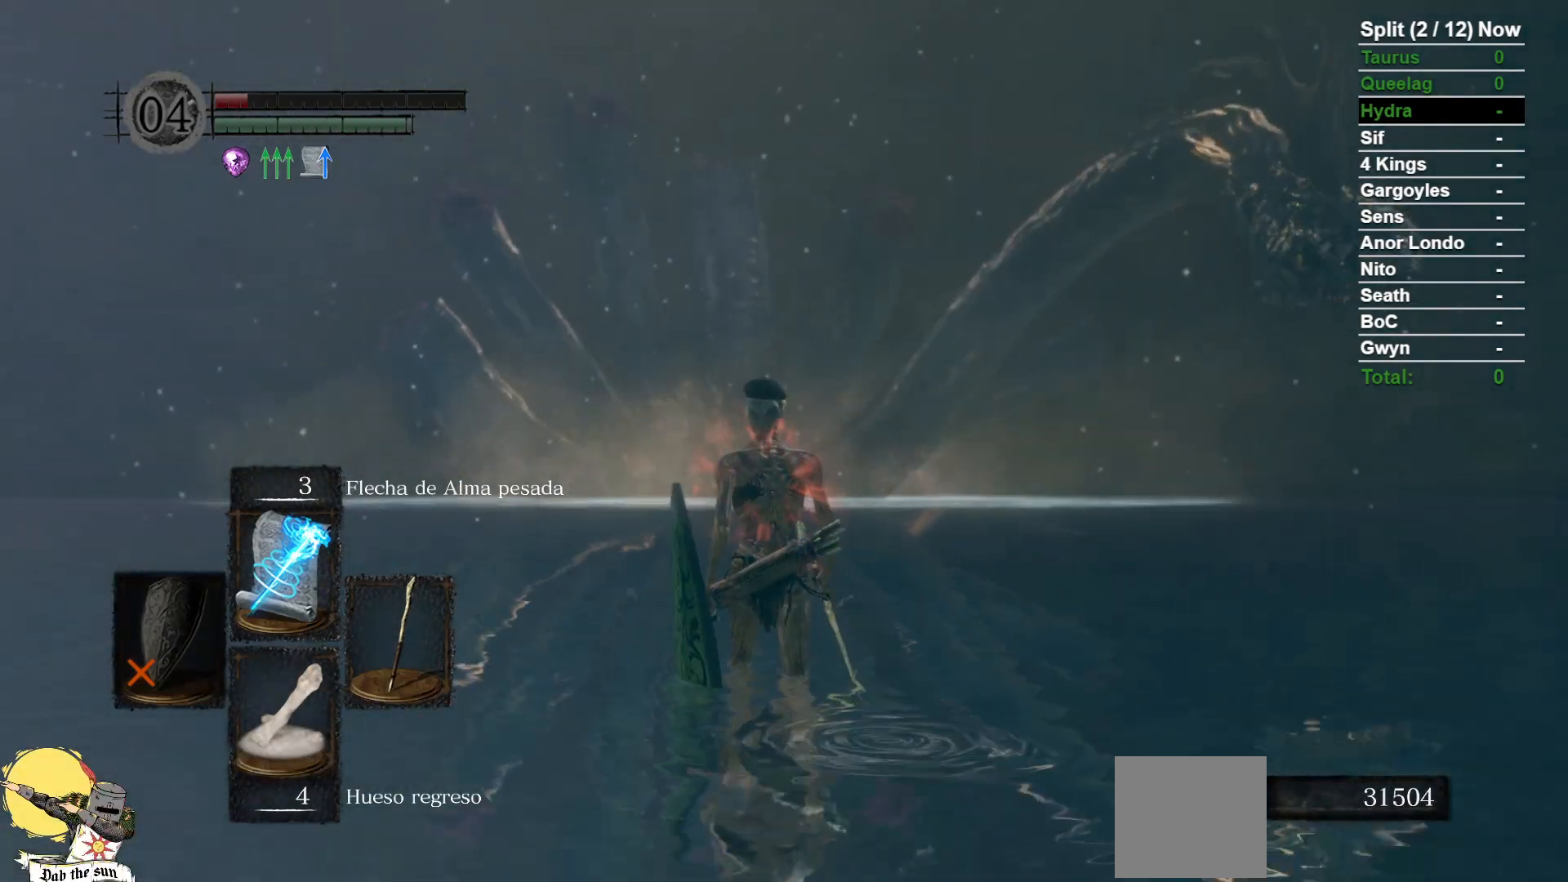
{"dt_ms": 500, "buttons": [], "left_stick": "up", "right_stick": "center", "events": [[117, "right_stick", "center"]]}